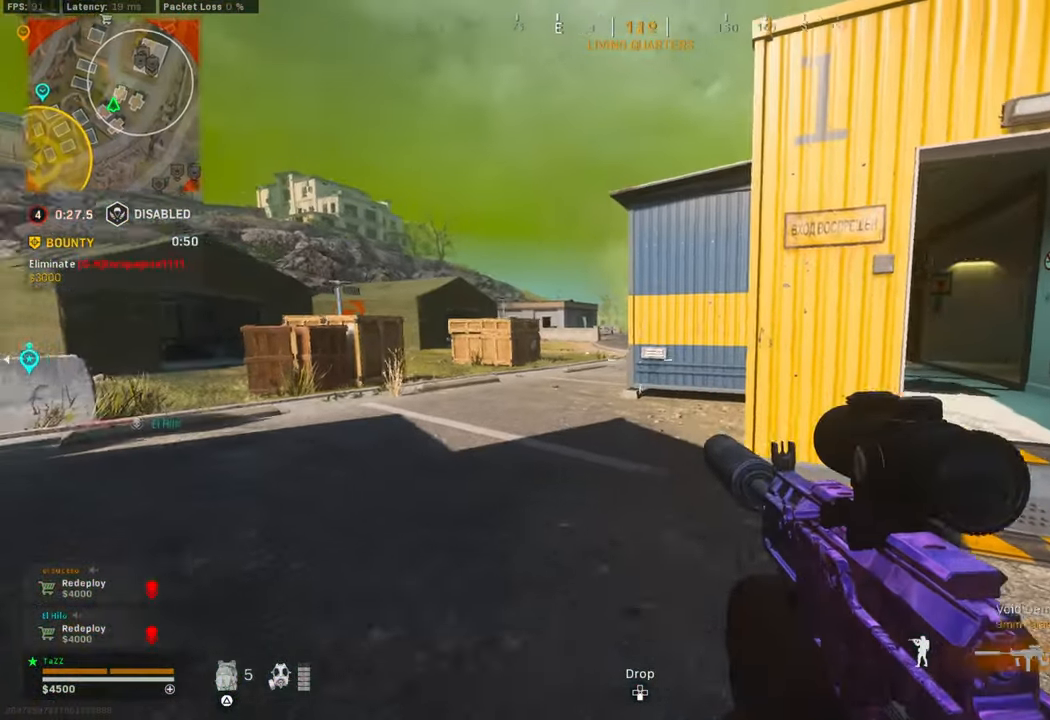
Gameplay with a controller (PlayStation layout); each line is a JSON object with the inputs held at the frame after it. "events" lists button and stick changes between this image and that frame as [ms after this image, input, new state], when the widget could be followed in between.
{"buttons": [], "left_stick": "up", "right_stick": "center", "events": [[250, "left_stick", "up-right"], [284, "right_stick", "right"], [317, "L3", "down"], [417, "L3", "up"], [450, "left_stick", "up"], [450, "right_stick", "center"]]}
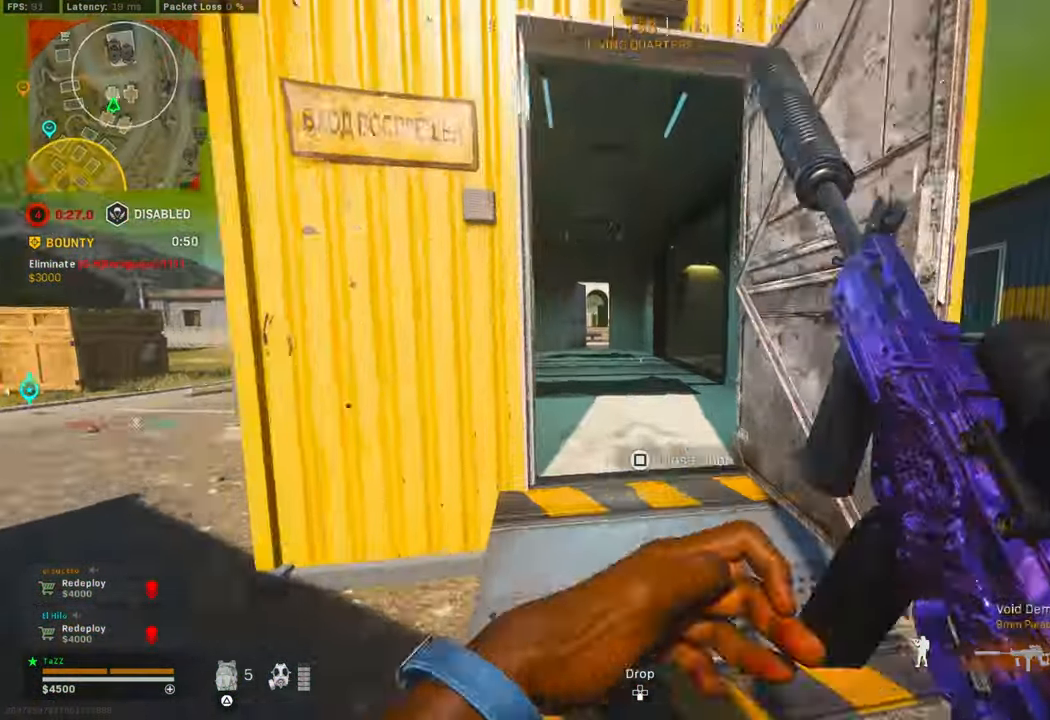
{"buttons": [], "left_stick": "left", "right_stick": "right", "events": [[17, "L3", "down"], [17, "right_stick", "right"], [84, "L3", "up"], [117, "left_stick", "up-left"], [150, "right_stick", "center"], [200, "SQUARE", "down"], [234, "left_stick", "left"], [250, "SQUARE", "up"], [417, "right_stick", "right"]]}
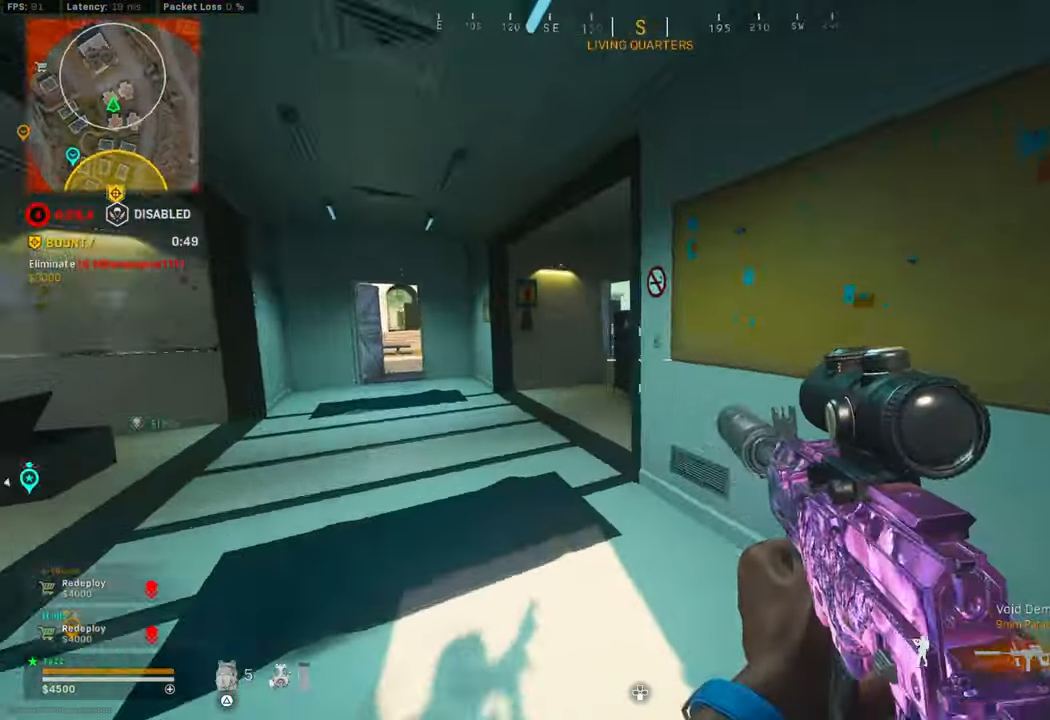
{"buttons": [], "left_stick": "down", "right_stick": "center", "events": [[100, "right_stick", "down-right"], [200, "left_stick", "down"], [284, "left_stick", "right"], [350, "right_stick", "center"], [384, "SQUARE", "down"], [467, "SQUARE", "up"], [500, "left_stick", "down"]]}
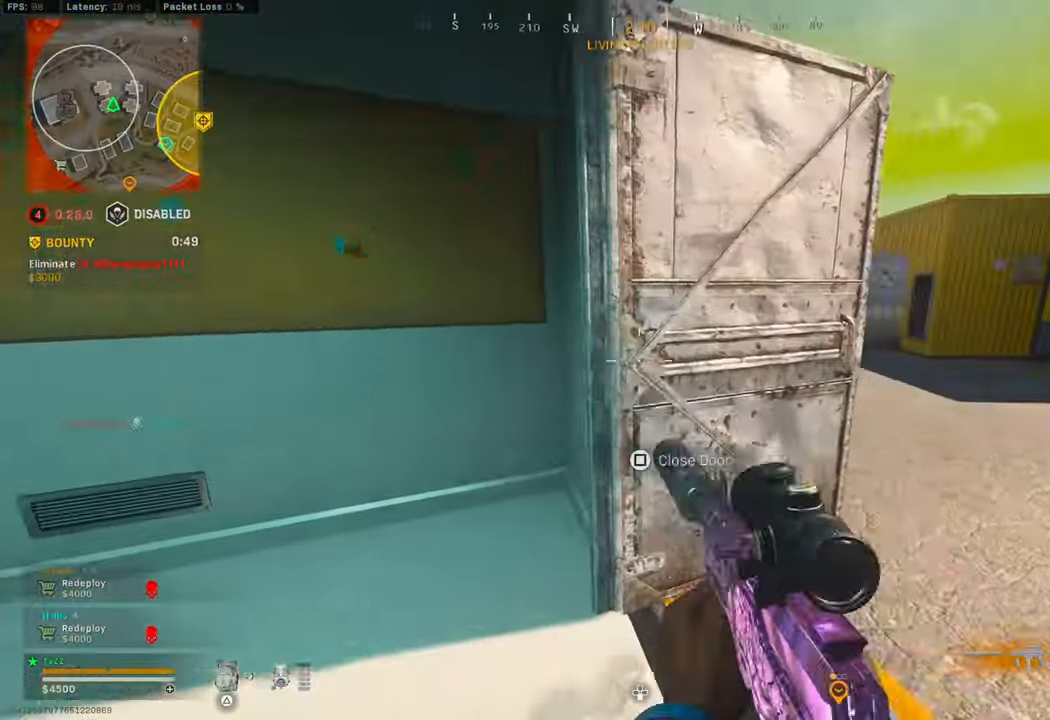
{"buttons": ["L3", "R3"], "left_stick": "up", "right_stick": "center", "events": [[67, "right_stick", "left"], [84, "left_stick", "left"], [150, "left_stick", "up-left"], [233, "L3", "down"], [316, "L3", "up"], [333, "right_stick", "up-left"], [400, "L3", "down"], [400, "left_stick", "up"], [500, "R3", "down"], [500, "right_stick", "center"]]}
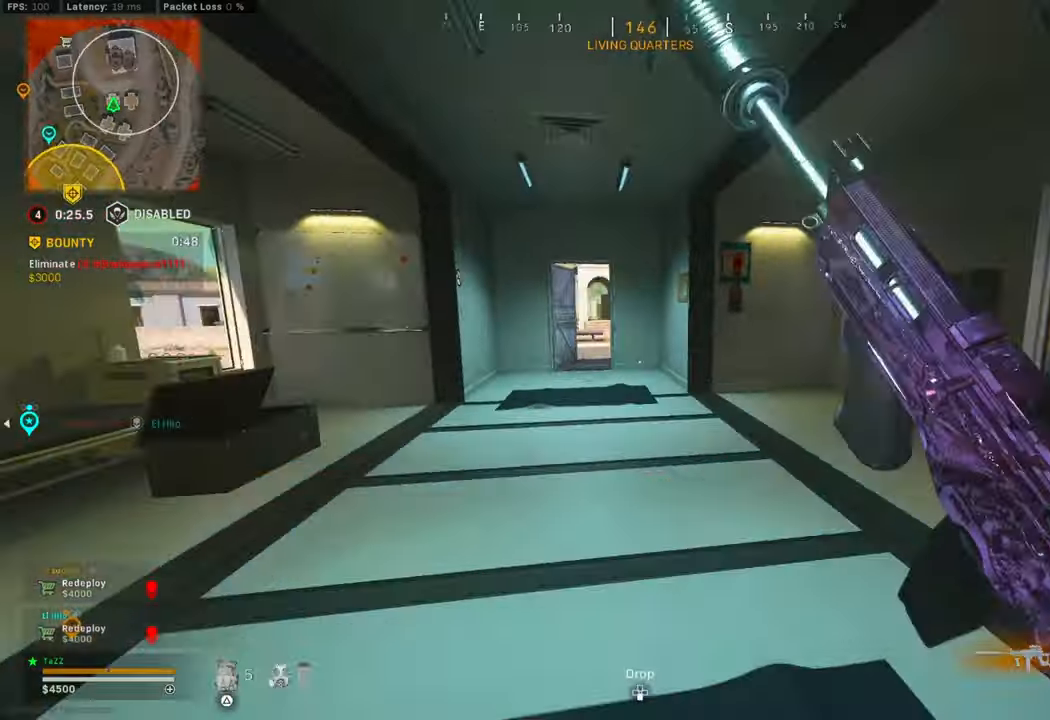
{"buttons": [], "left_stick": "up", "right_stick": "left", "events": [[66, "R3", "up"], [100, "L3", "up"], [150, "R3", "down"], [150, "left_stick", "right"], [233, "R3", "up"], [233, "right_stick", "left"], [300, "left_stick", "up"], [333, "L3", "down"], [466, "L3", "up"]]}
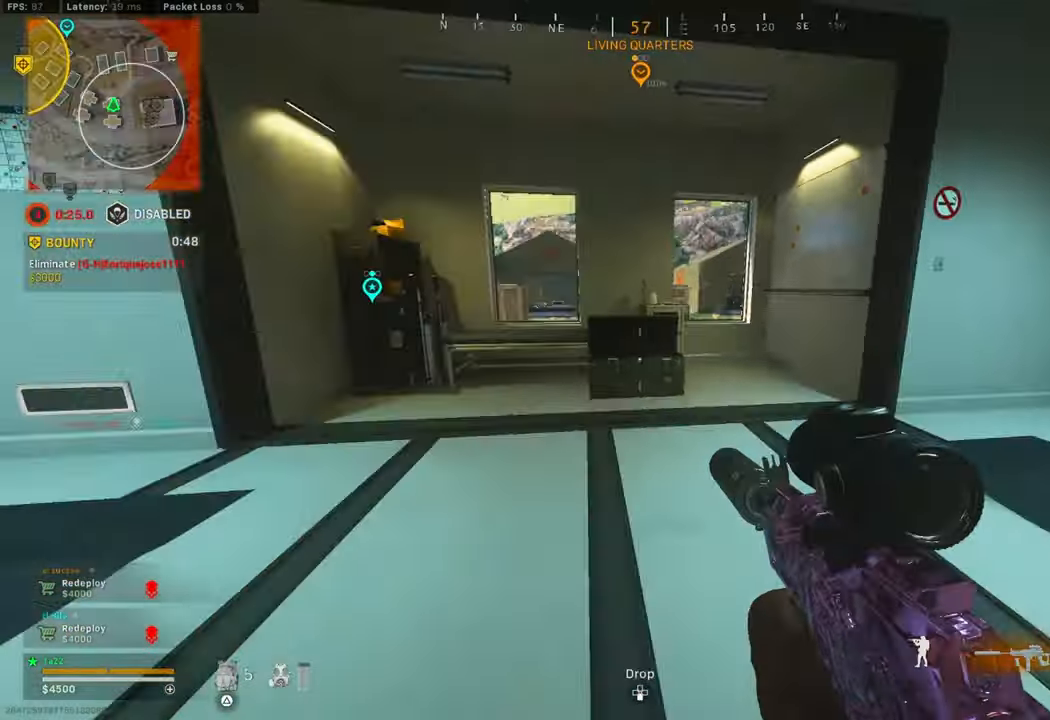
{"buttons": [], "left_stick": "up-right", "right_stick": "right", "events": [[50, "left_stick", "down-right"], [83, "right_stick", "up-left"], [183, "left_stick", "down"], [300, "right_stick", "center"], [350, "right_stick", "right"], [416, "left_stick", "right"], [483, "left_stick", "up-right"]]}
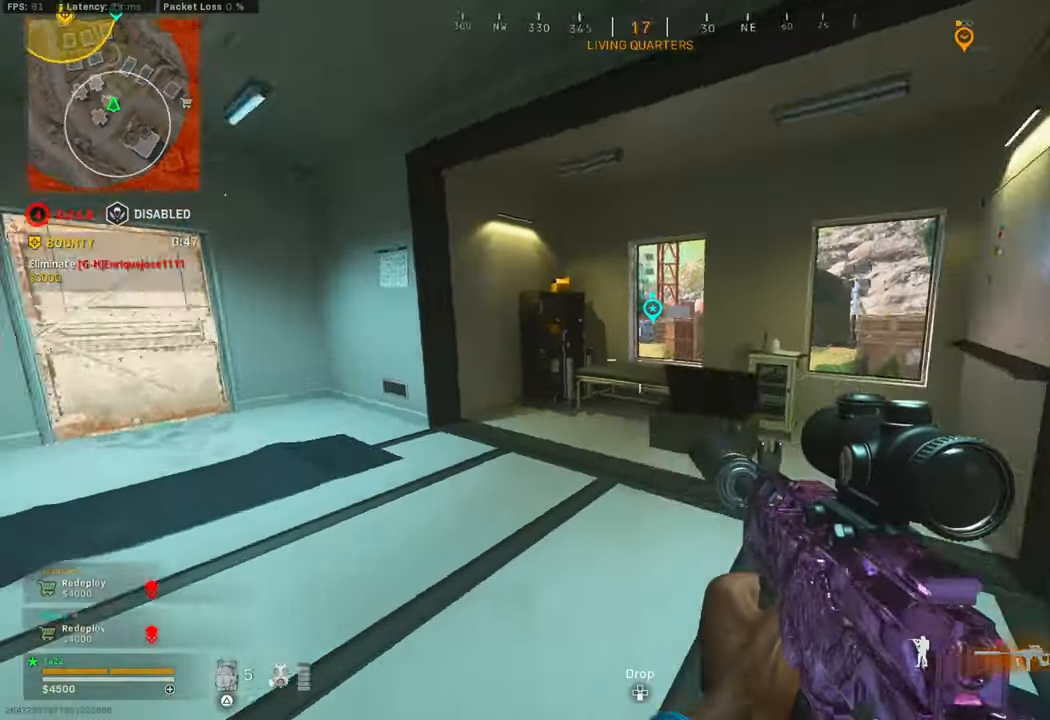
{"buttons": [], "left_stick": "up", "right_stick": "left", "events": [[83, "L3", "down"], [183, "L3", "up"], [233, "right_stick", "center"], [433, "right_stick", "left"], [500, "left_stick", "up"]]}
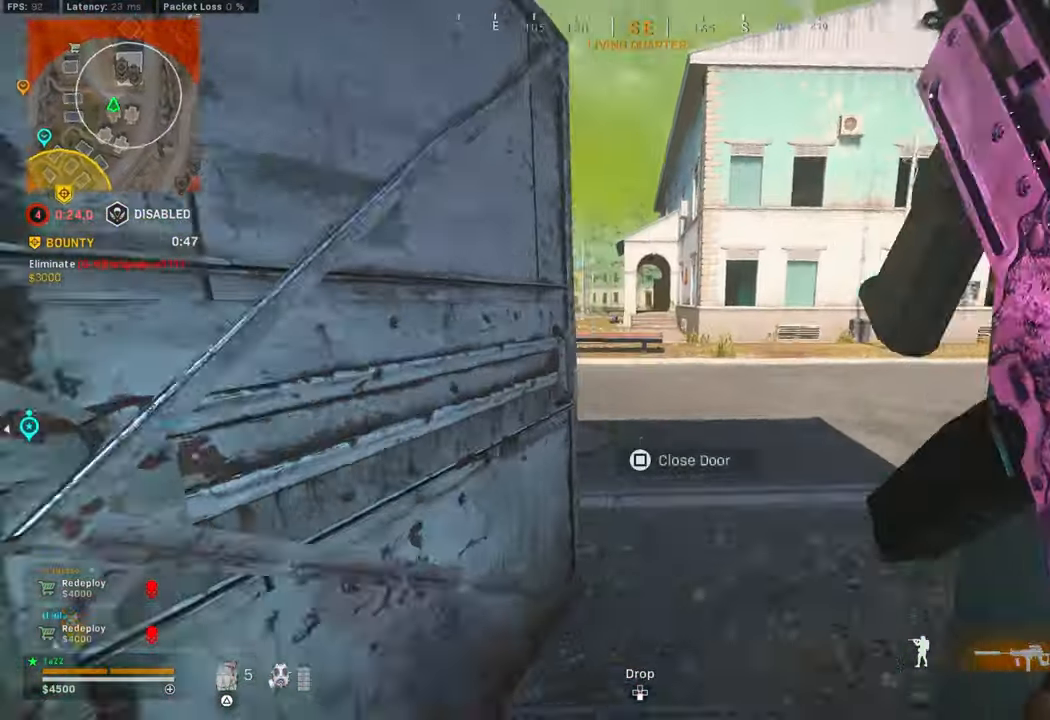
{"buttons": ["L1"], "left_stick": "left", "right_stick": "right", "events": [[33, "right_stick", "up-left"], [100, "L1", "down"], [150, "left_stick", "down-right"], [283, "left_stick", "left"], [283, "right_stick", "center"], [466, "right_stick", "right"]]}
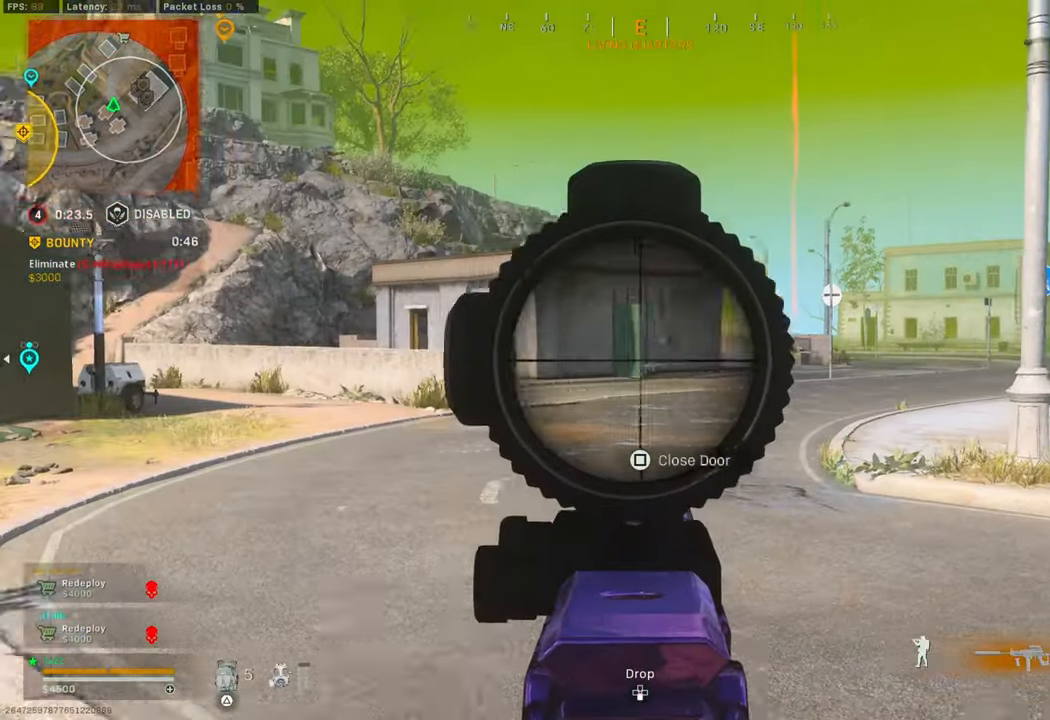
{"buttons": [], "left_stick": "down-left", "right_stick": "right", "events": [[83, "left_stick", "down-left"], [183, "left_stick", "left"], [200, "right_stick", "up-left"], [250, "right_stick", "center"], [333, "left_stick", "down-left"], [466, "L1", "up"], [466, "right_stick", "right"]]}
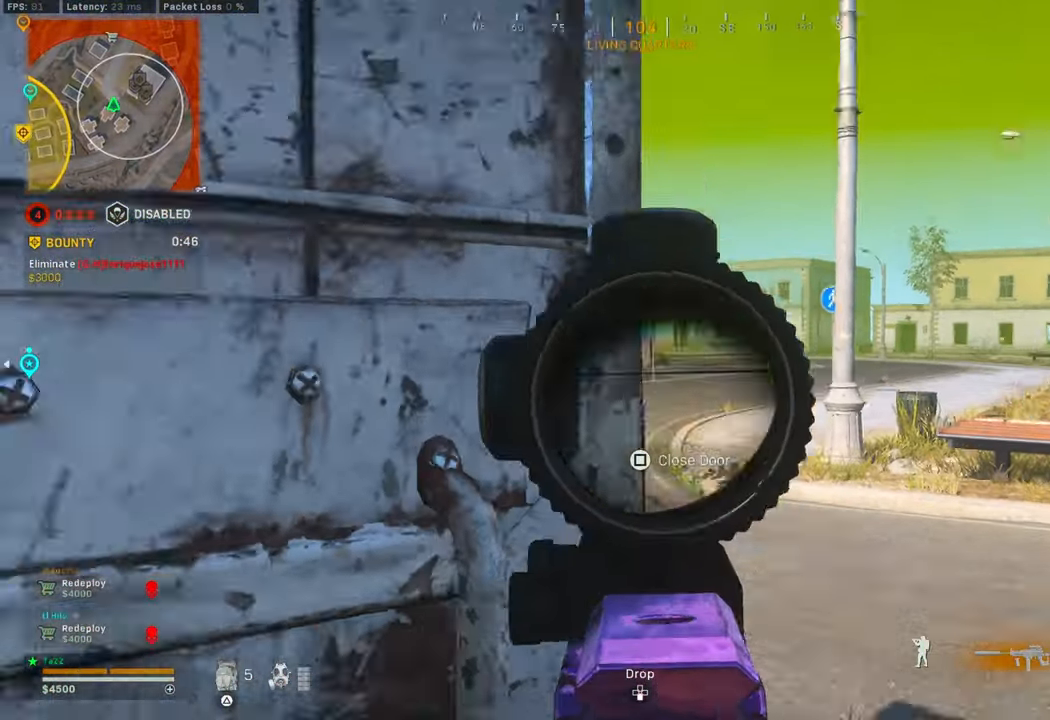
{"buttons": [], "left_stick": "center", "right_stick": "center", "events": [[133, "left_stick", "down-right"], [216, "right_stick", "center"], [300, "left_stick", "down-left"], [466, "left_stick", "center"]]}
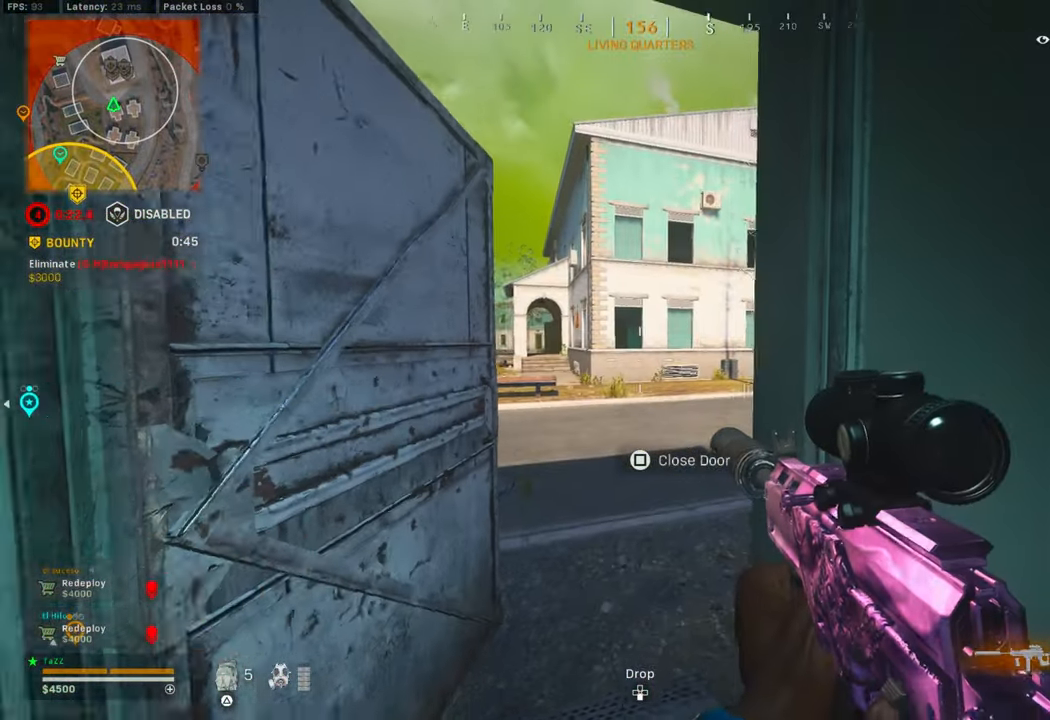
{"buttons": [], "left_stick": "down-left", "right_stick": "center", "events": [[283, "right_stick", "right"], [300, "left_stick", "left"], [416, "right_stick", "center"], [500, "left_stick", "down-left"]]}
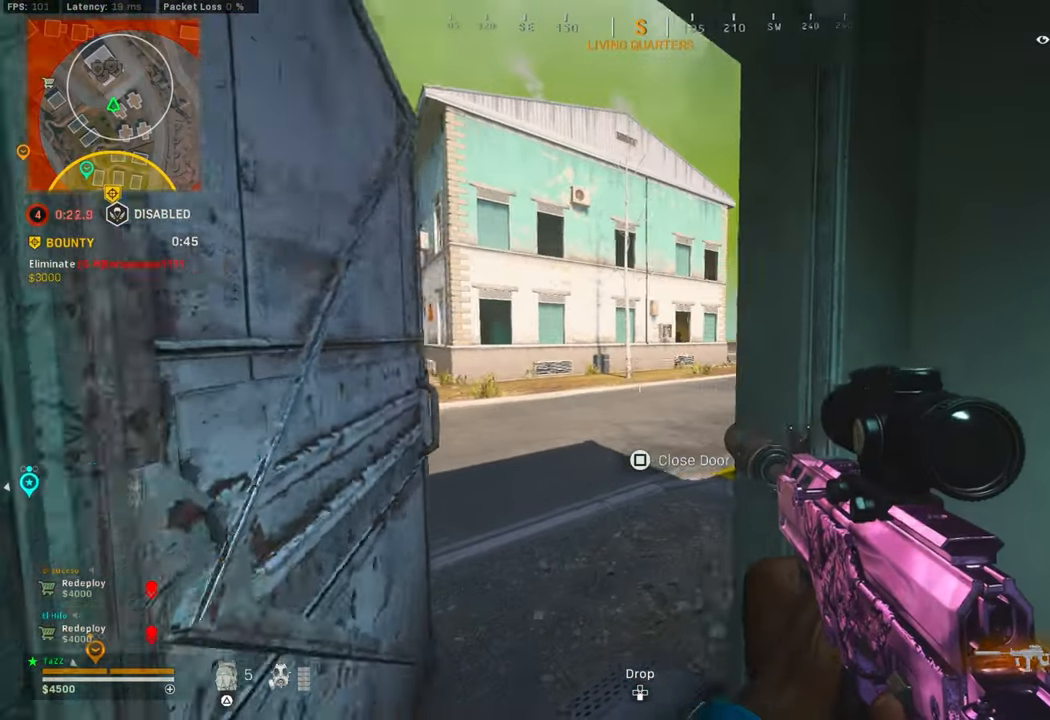
{"buttons": [], "left_stick": "center", "right_stick": "center", "events": [[233, "left_stick", "center"], [350, "left_stick", "right"], [483, "left_stick", "center"]]}
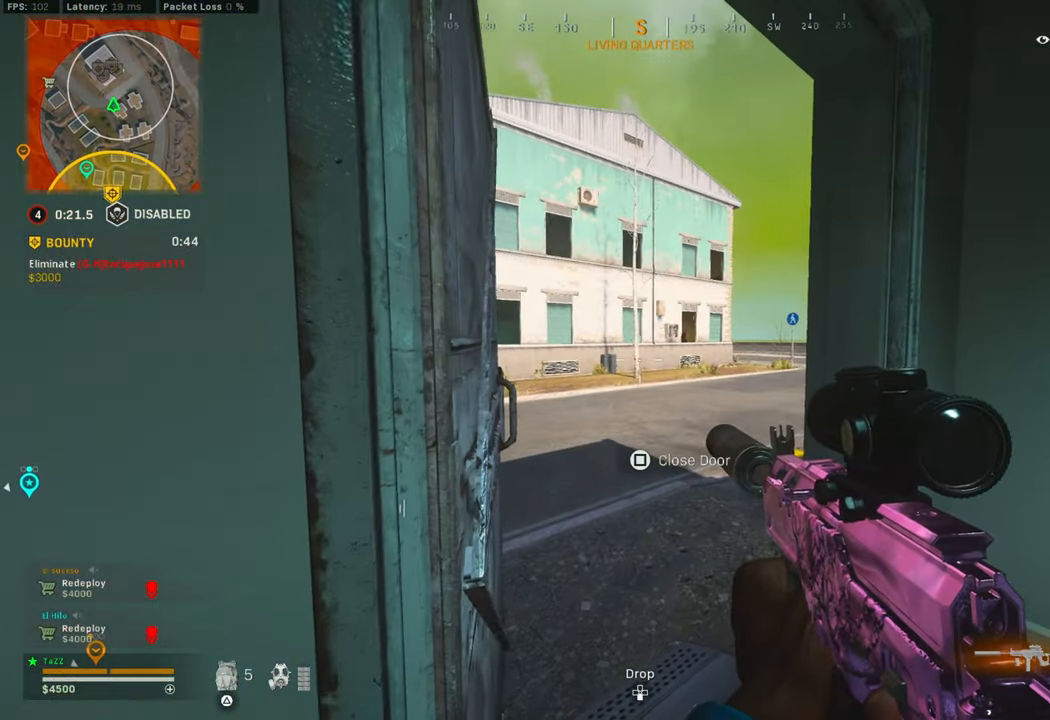
{"buttons": [], "left_stick": "right", "right_stick": "center", "events": [[16, "left_stick", "up-right"], [216, "left_stick", "center"], [266, "right_stick", "up-left"], [333, "right_stick", "center"], [400, "left_stick", "right"]]}
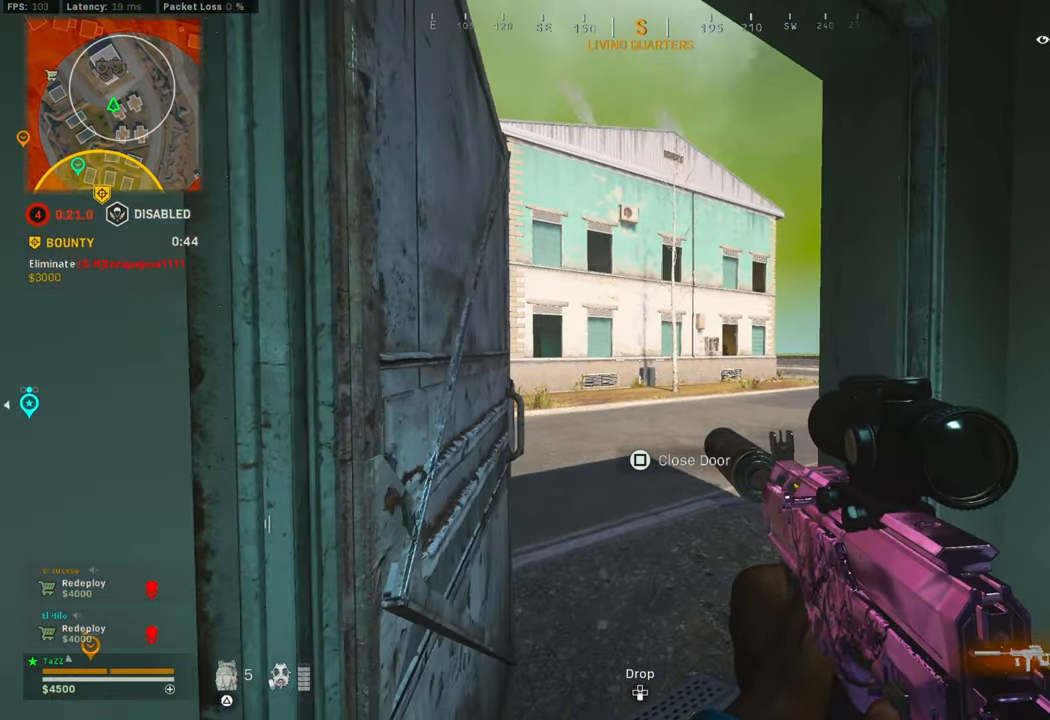
{"buttons": [], "left_stick": "center", "right_stick": "center", "events": [[400, "left_stick", "center"]]}
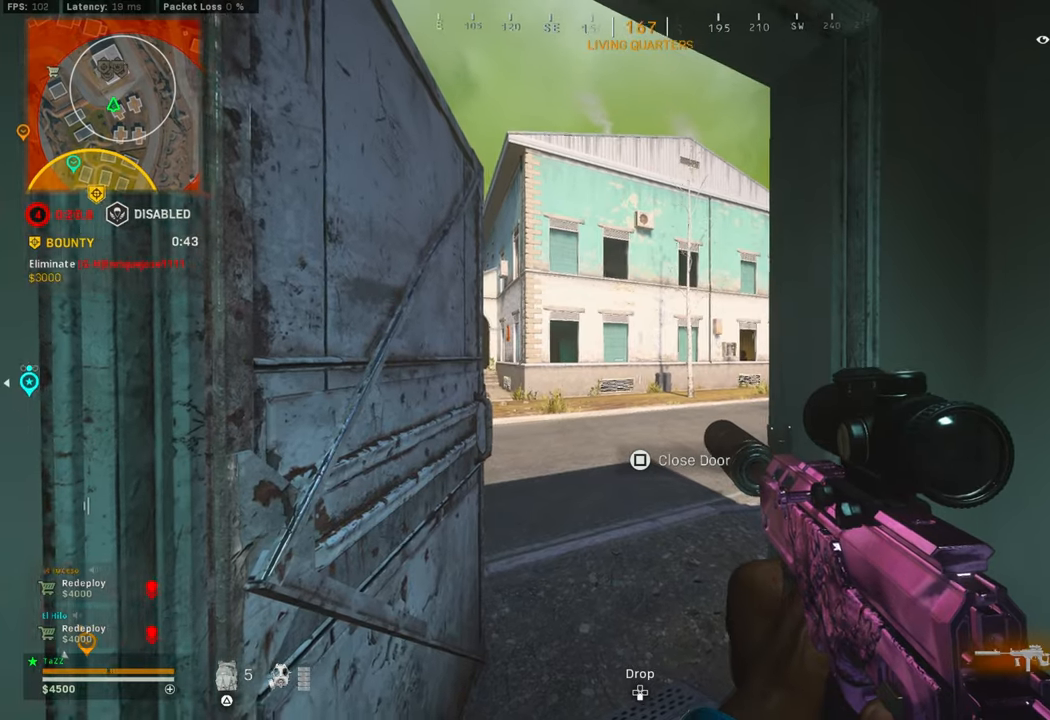
{"buttons": [], "left_stick": "up-right", "right_stick": "center", "events": [[400, "left_stick", "up-right"]]}
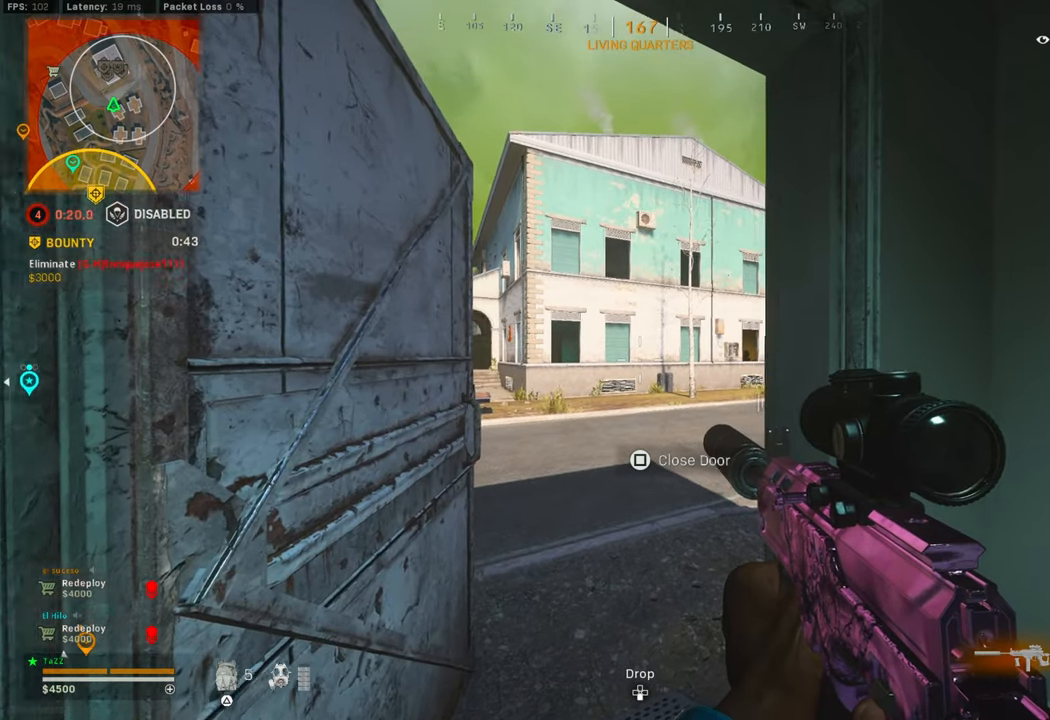
{"buttons": [], "left_stick": "up-left", "right_stick": "center", "events": [[217, "left_stick", "center"], [417, "left_stick", "up-left"]]}
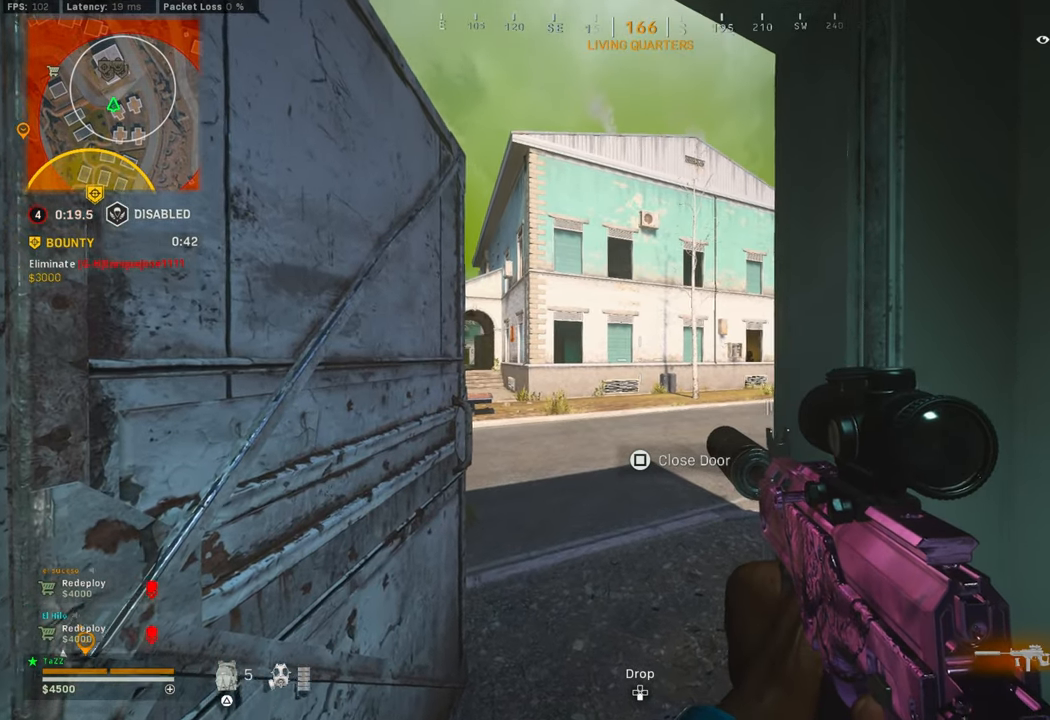
{"buttons": [], "left_stick": "center", "right_stick": "center", "events": [[17, "left_stick", "left"], [217, "left_stick", "center"]]}
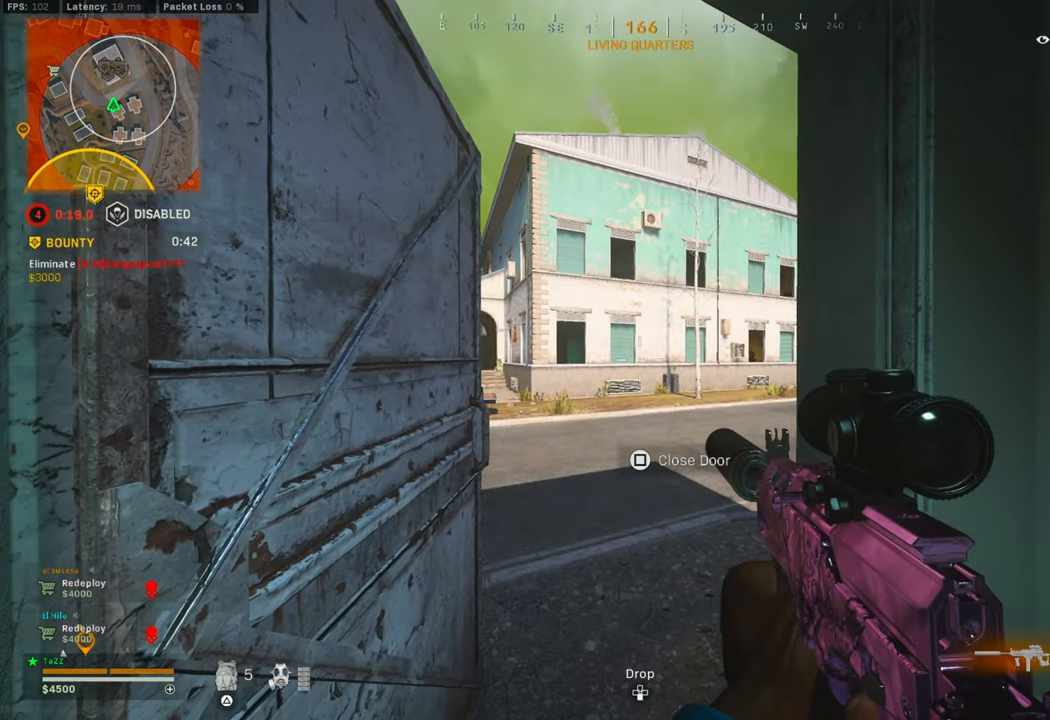
{"buttons": [], "left_stick": "center", "right_stick": "center", "events": [[50, "left_stick", "up"], [100, "right_stick", "left"], [150, "L3", "down"], [233, "L3", "up"], [233, "left_stick", "right"], [283, "right_stick", "up"], [350, "left_stick", "center"], [350, "right_stick", "center"]]}
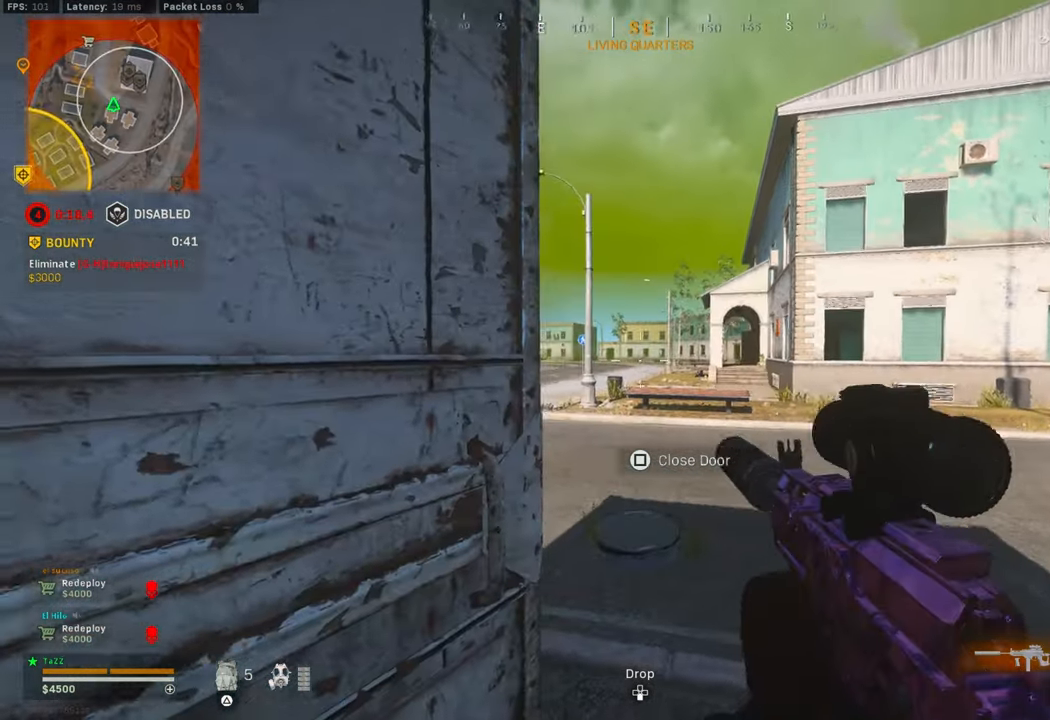
{"buttons": [], "left_stick": "center", "right_stick": "center", "events": [[33, "left_stick", "right"], [33, "right_stick", "left"], [333, "right_stick", "center"], [483, "left_stick", "center"]]}
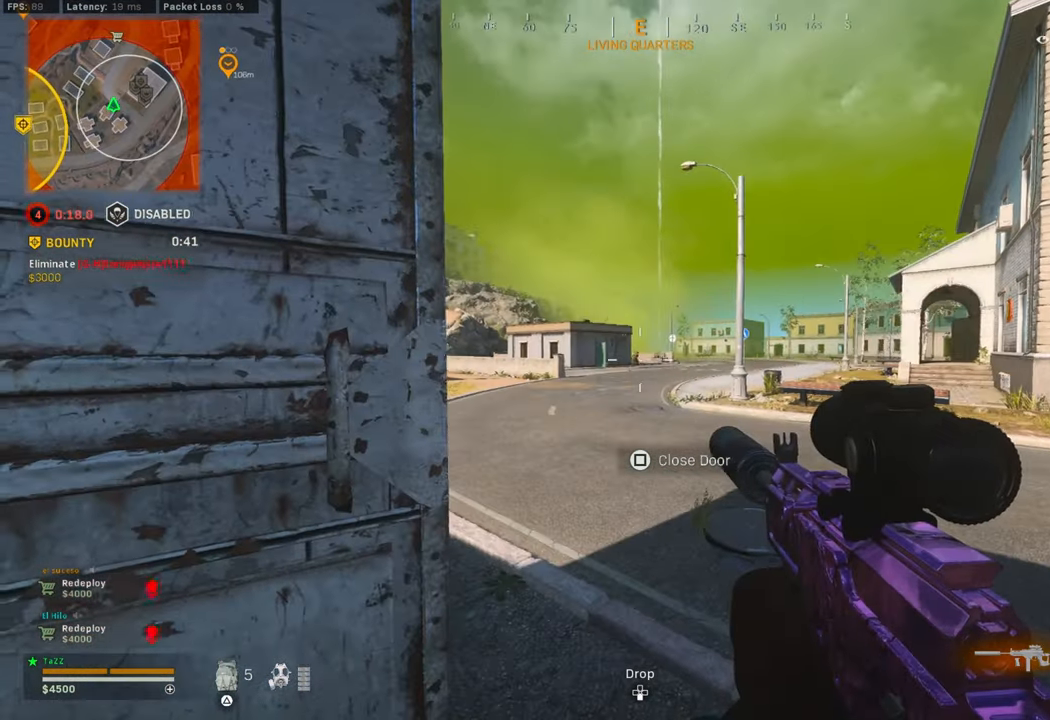
{"buttons": ["L1"], "left_stick": "center", "right_stick": "right"}
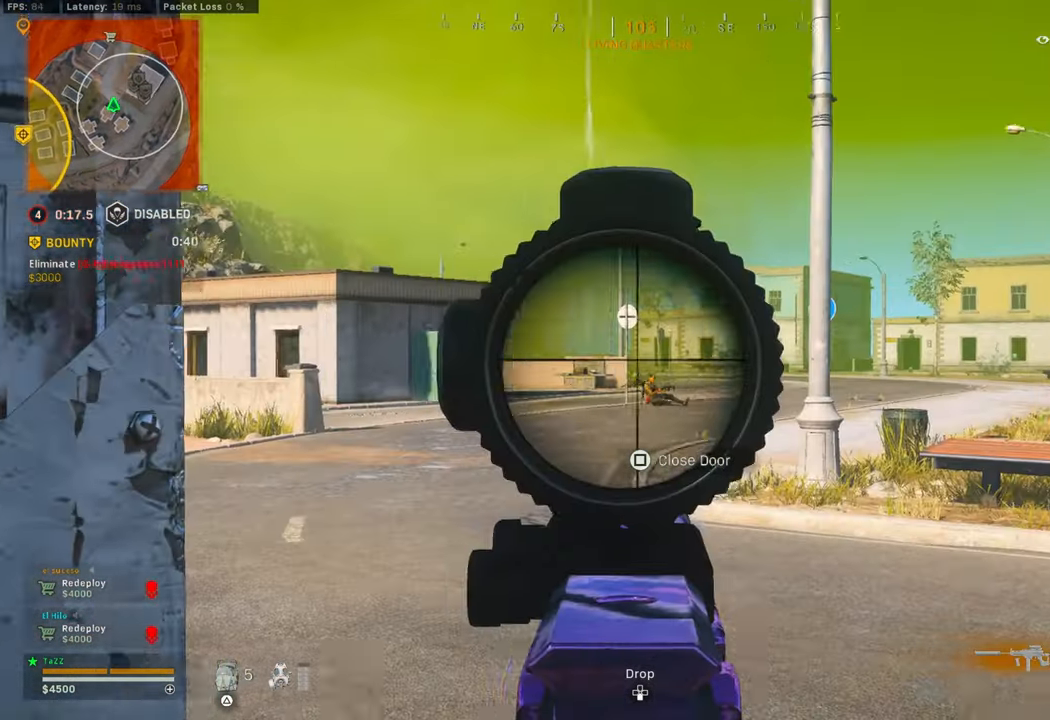
{"buttons": ["L1"], "left_stick": "center", "right_stick": "down-right", "events": [[83, "right_stick", "down-right"], [267, "right_stick", "center"], [333, "right_stick", "right"], [400, "right_stick", "down"], [483, "right_stick", "down-right"]]}
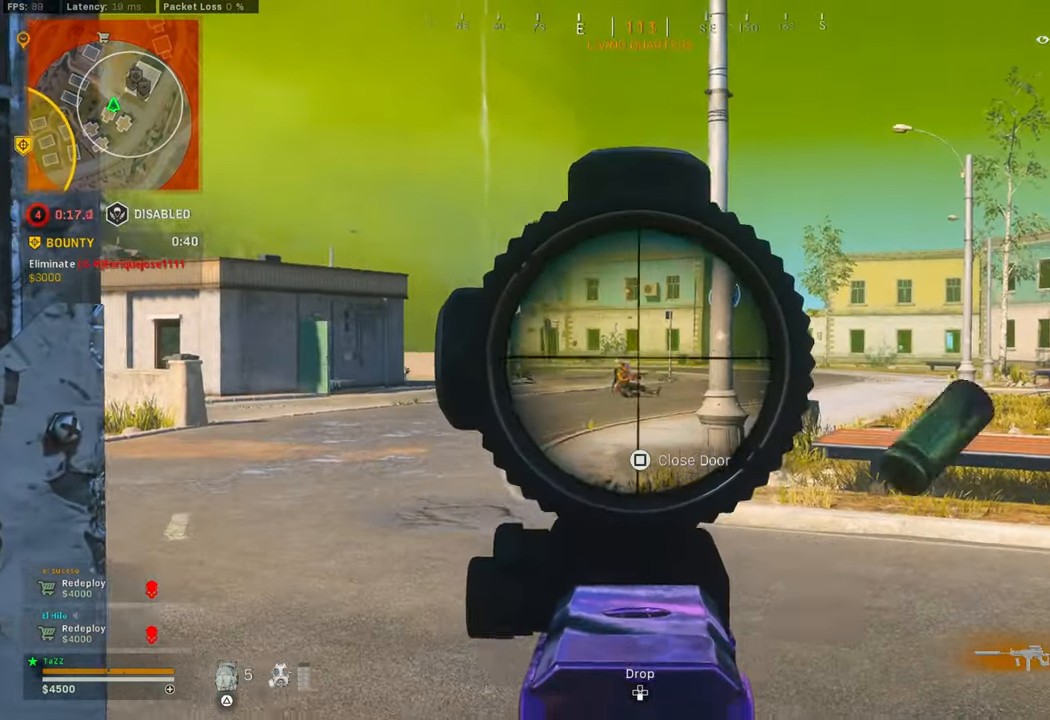
{"buttons": ["L1"], "left_stick": "center", "right_stick": "down-right"}
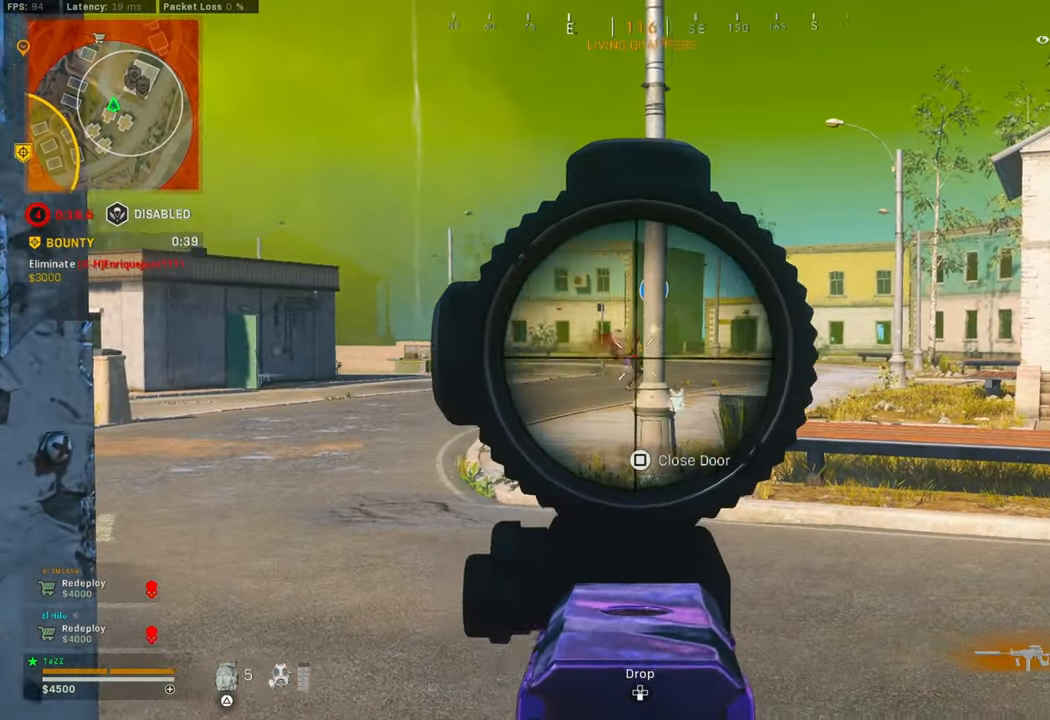
{"buttons": ["L1"], "left_stick": "left", "right_stick": "up-right", "events": [[267, "right_stick", "right"], [433, "left_stick", "left"], [467, "right_stick", "up-right"]]}
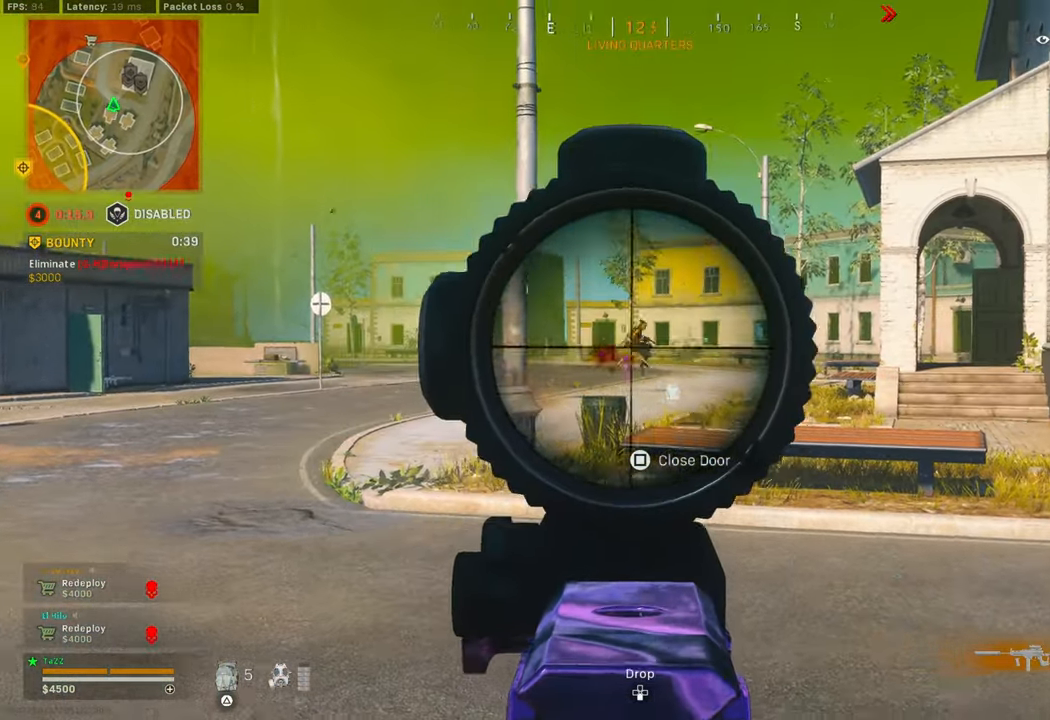
{"buttons": ["L1"], "left_stick": "down-left", "right_stick": "right", "events": [[33, "left_stick", "center"], [33, "right_stick", "right"], [217, "right_stick", "center"], [334, "left_stick", "down-left"], [450, "right_stick", "right"]]}
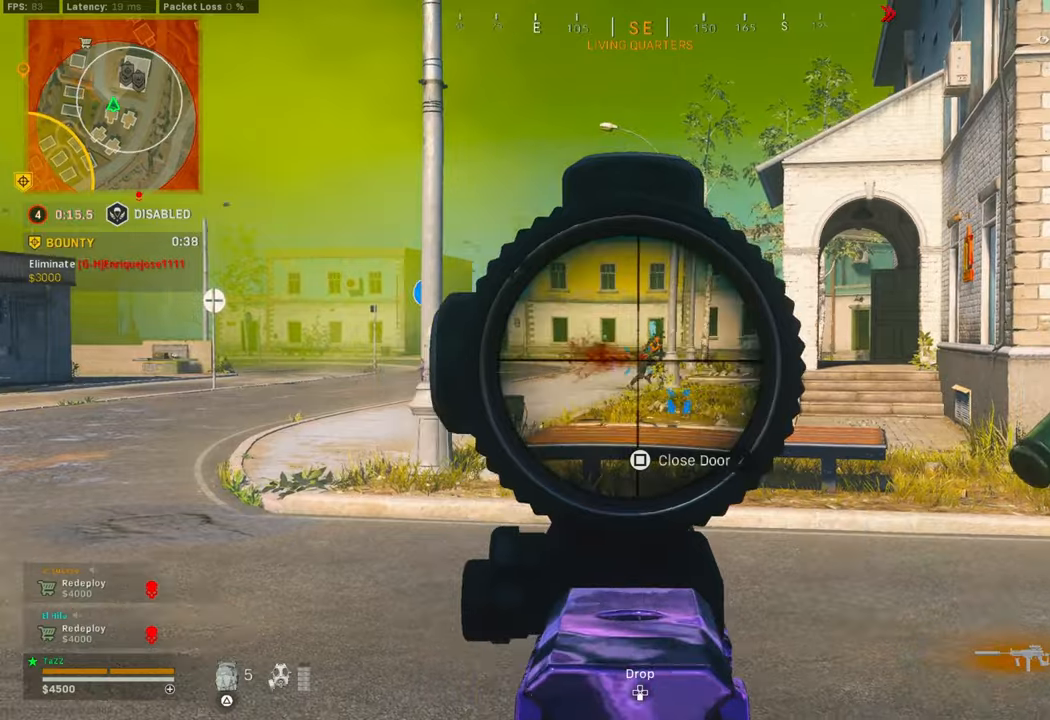
{"buttons": ["L1"], "left_stick": "down", "right_stick": "down-right", "events": [[234, "right_stick", "center"], [300, "right_stick", "down-right"], [500, "left_stick", "down"]]}
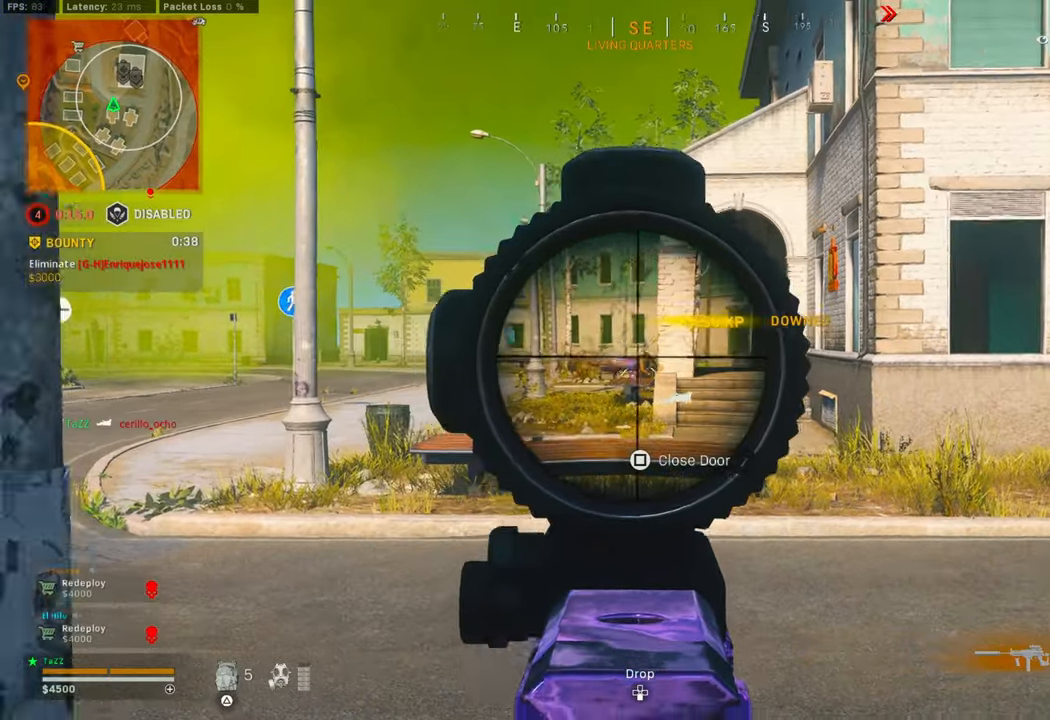
{"buttons": [], "left_stick": "down-right", "right_stick": "center", "events": [[50, "L1", "up"], [100, "right_stick", "center"], [284, "left_stick", "down-left"], [350, "SQUARE", "down"], [400, "SQUARE", "up"], [467, "left_stick", "down-right"]]}
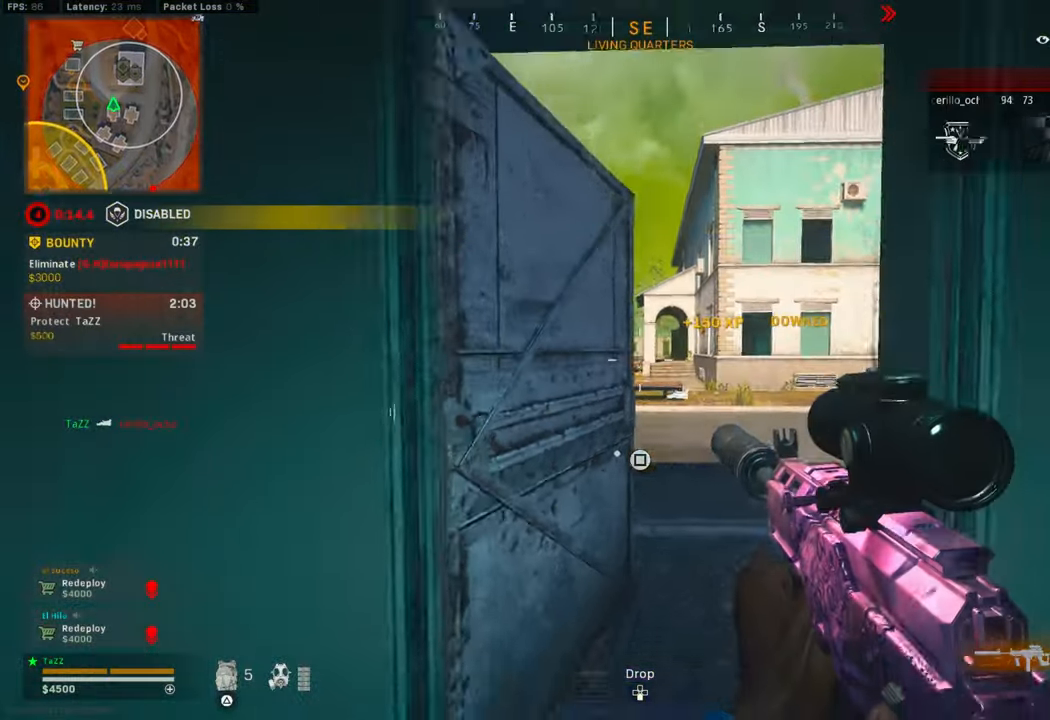
{"buttons": ["L3"], "left_stick": "up-right", "right_stick": "right", "events": [[50, "right_stick", "right"], [334, "left_stick", "up-right"], [500, "L3", "down"]]}
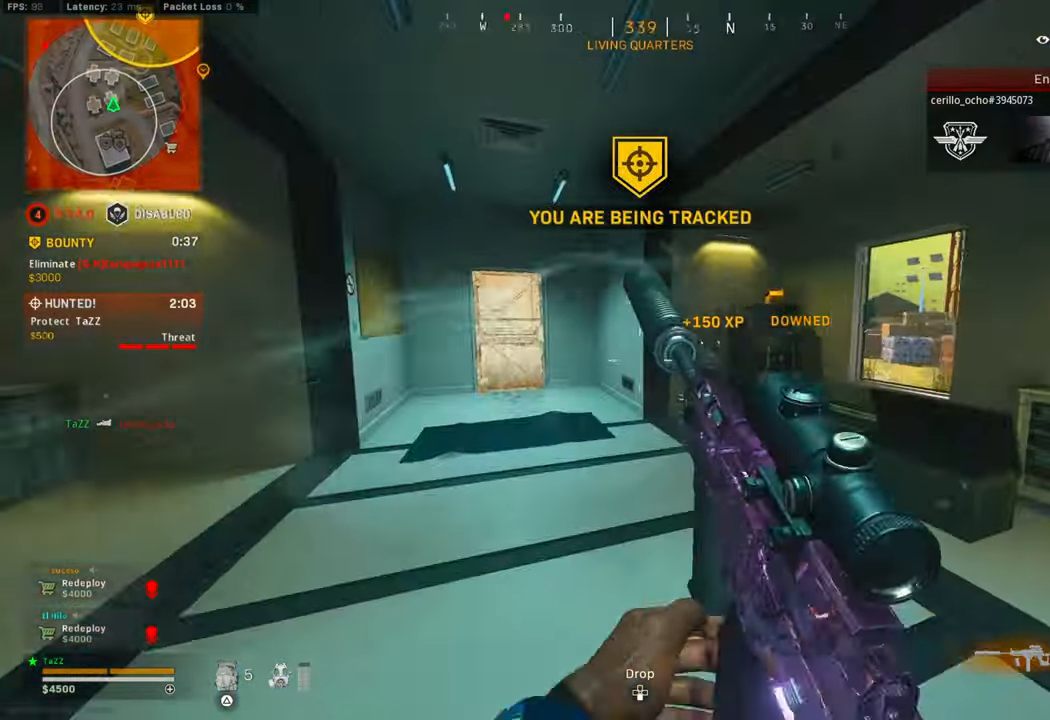
{"buttons": [], "left_stick": "left", "right_stick": "center", "events": [[17, "right_stick", "center"], [67, "SQUARE", "down"], [100, "L3", "up"], [134, "left_stick", "up-left"], [150, "SQUARE", "up"], [200, "SQUARE", "down"], [200, "left_stick", "left"], [300, "SQUARE", "up"]]}
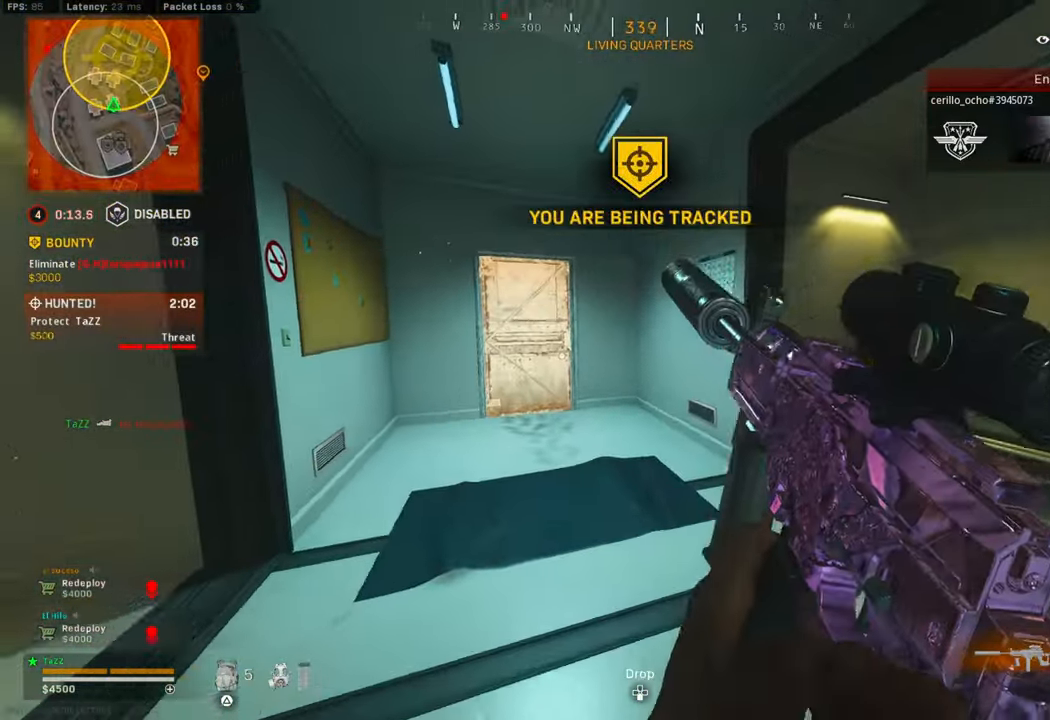
{"buttons": [], "left_stick": "left", "right_stick": "center"}
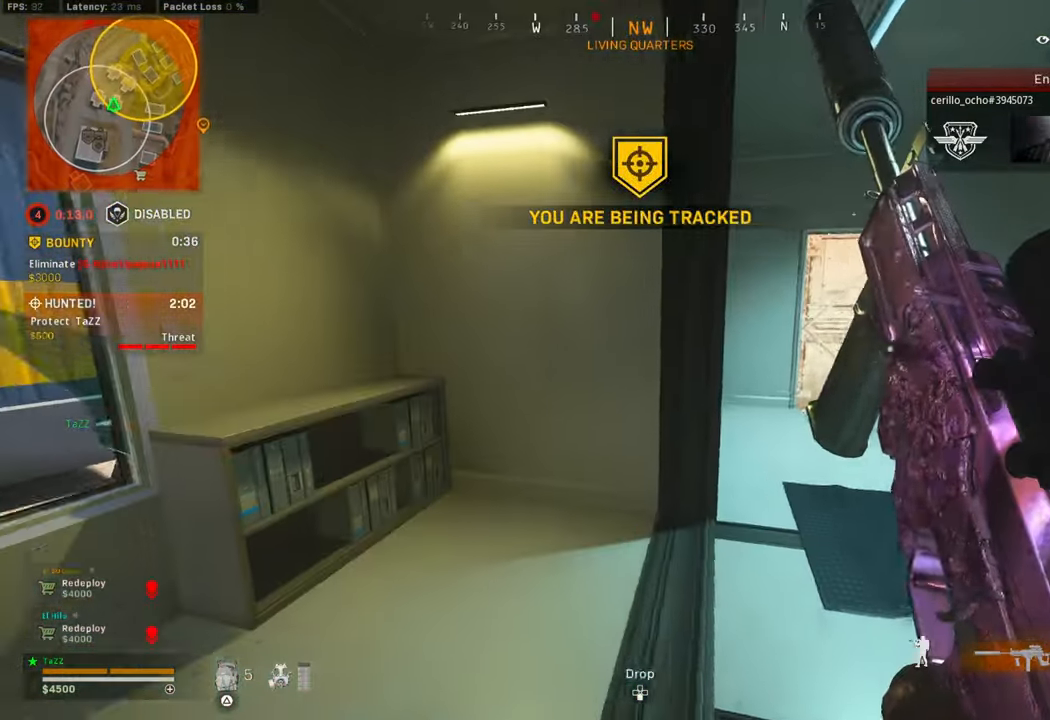
{"buttons": [], "left_stick": "right", "right_stick": "right", "events": [[134, "right_stick", "right"], [250, "left_stick", "right"], [284, "right_stick", "center"], [450, "right_stick", "right"]]}